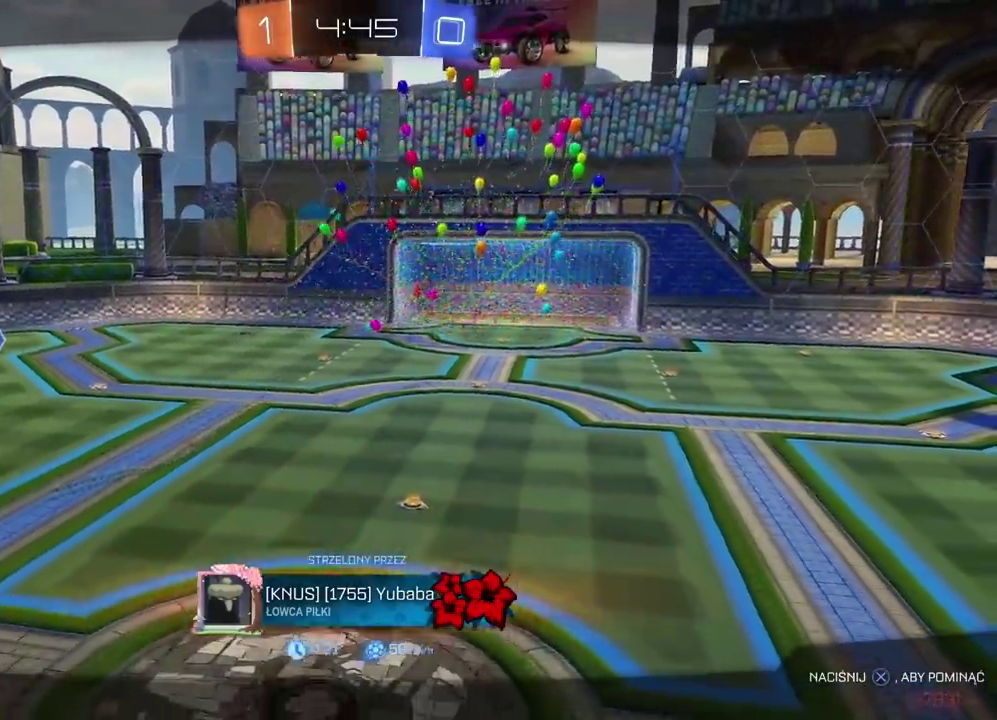
Gameplay with a controller (PlayStation layout); each line is a JSON object with the inputs held at the frame after it. "events" lists button and stick changes between this image and that frame as [ms after this image, input, new state], when the widget could be followed in between. Not read: R1.
{"buttons": ["R2"], "left_stick": "center", "right_stick": "center", "events": []}
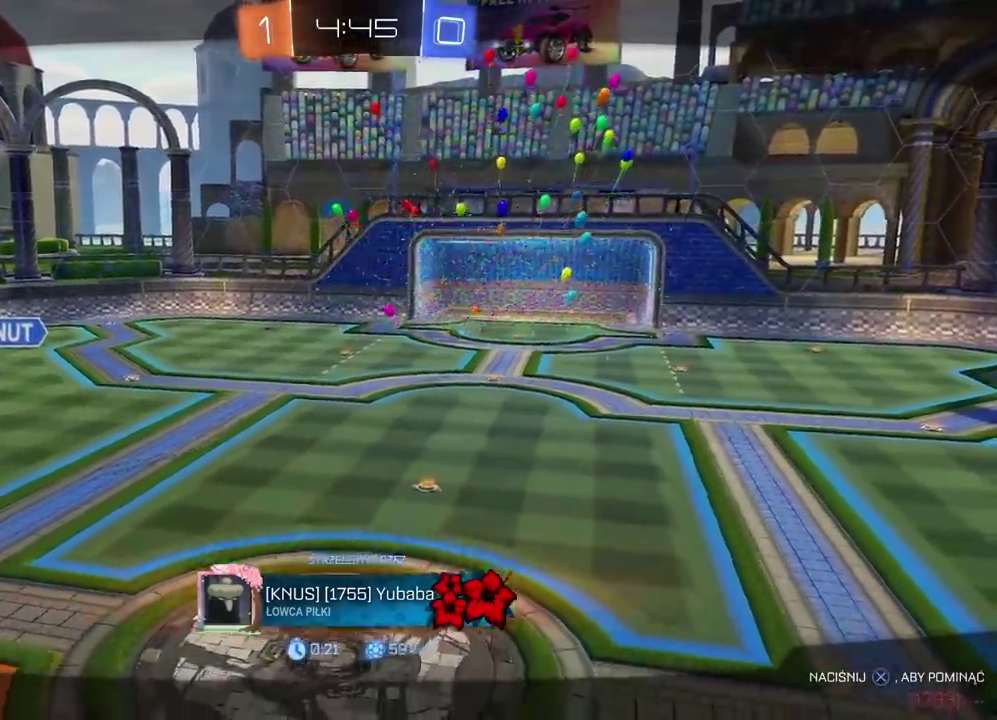
{"buttons": ["R2"], "left_stick": "center", "right_stick": "center", "events": []}
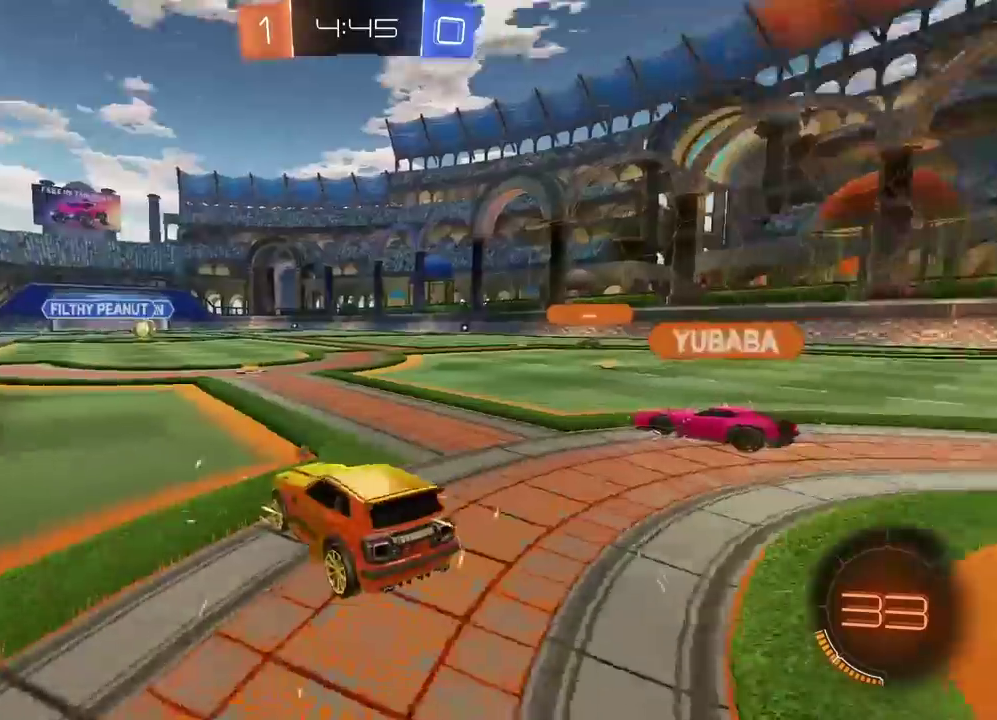
{"buttons": ["R2"], "left_stick": "center", "right_stick": "center", "events": [[317, "TRIANGLE", "down"], [400, "TRIANGLE", "up"]]}
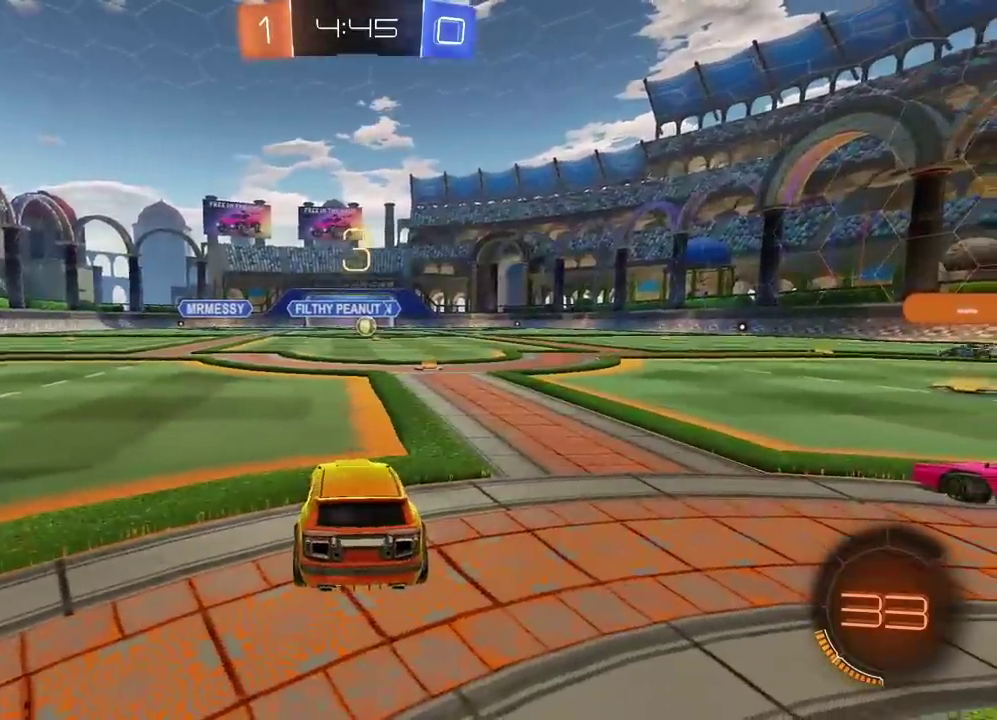
{"buttons": ["R2"], "left_stick": "center", "right_stick": "right", "events": [[267, "right_stick", "right"]]}
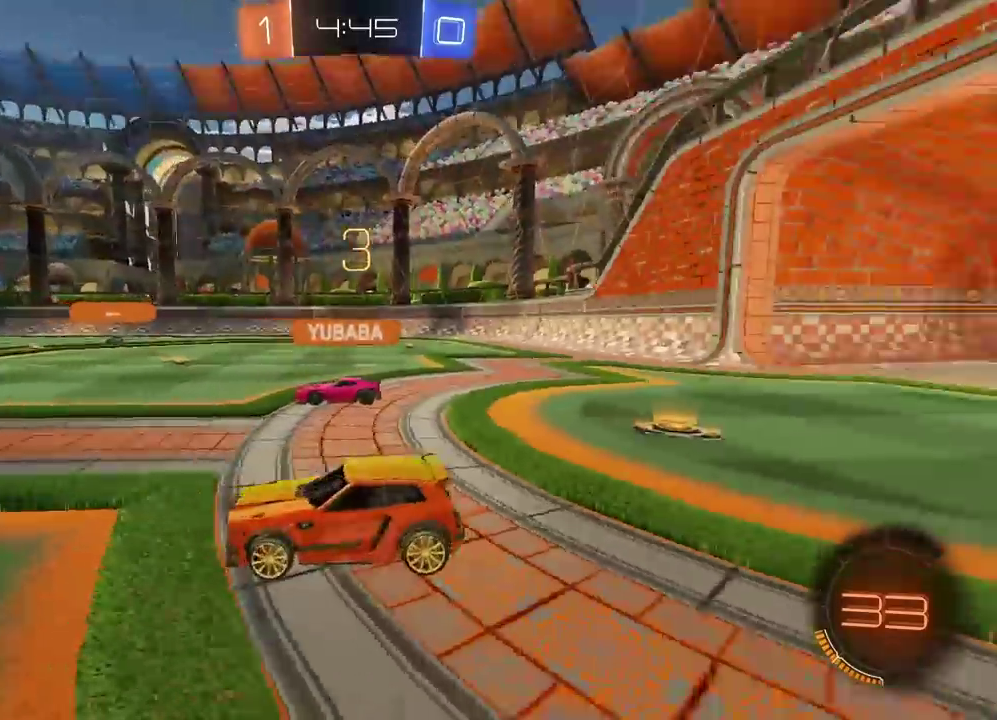
{"buttons": ["R2"], "left_stick": "center", "right_stick": "center", "events": [[183, "right_stick", "center"]]}
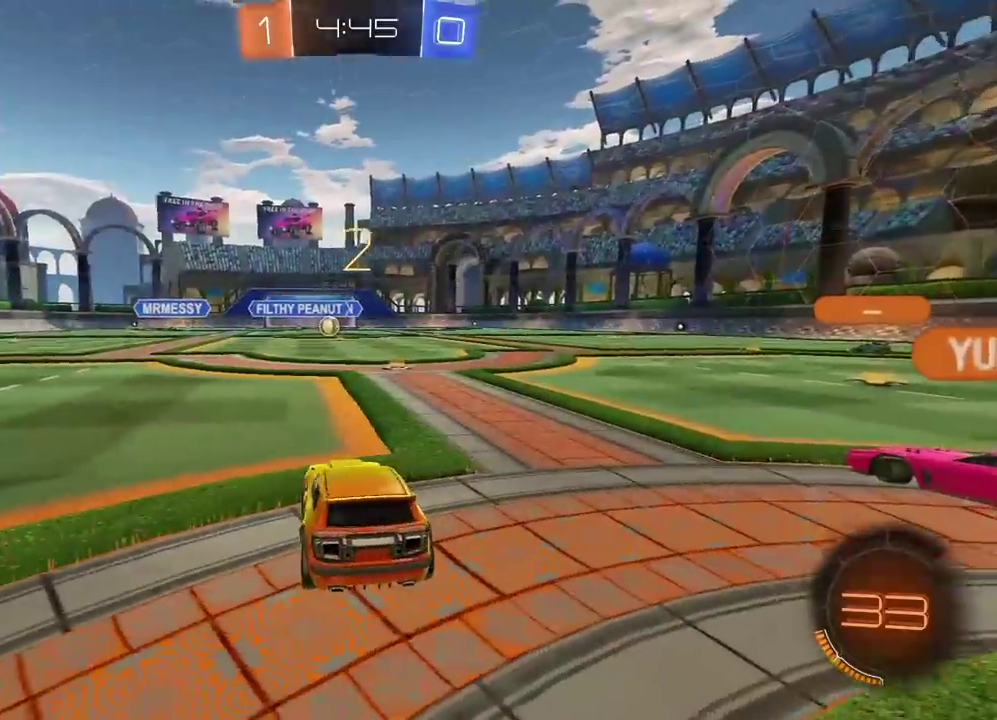
{"buttons": ["R2"], "left_stick": "center", "right_stick": "center", "events": []}
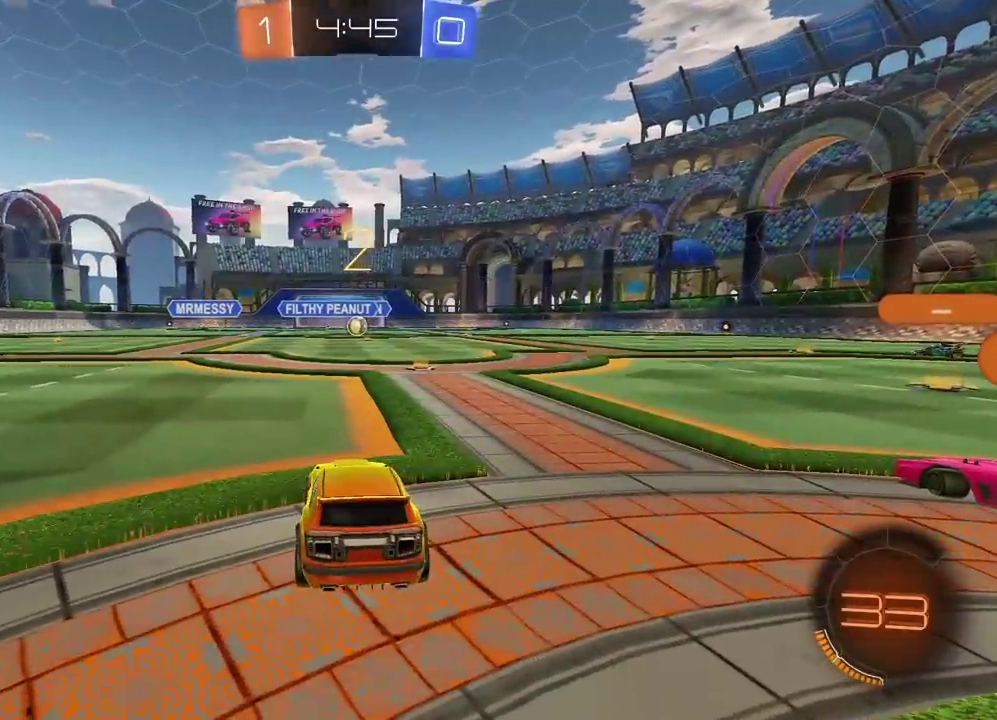
{"buttons": ["R2"], "left_stick": "center", "right_stick": "center", "events": []}
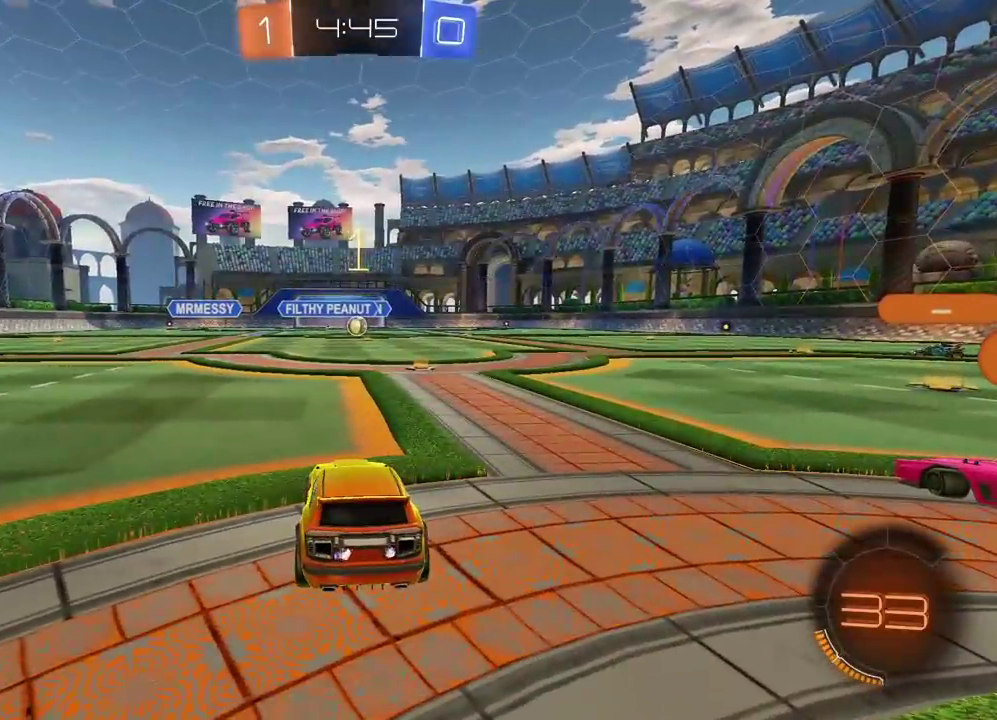
{"buttons": ["R2"], "left_stick": "center", "right_stick": "center", "events": []}
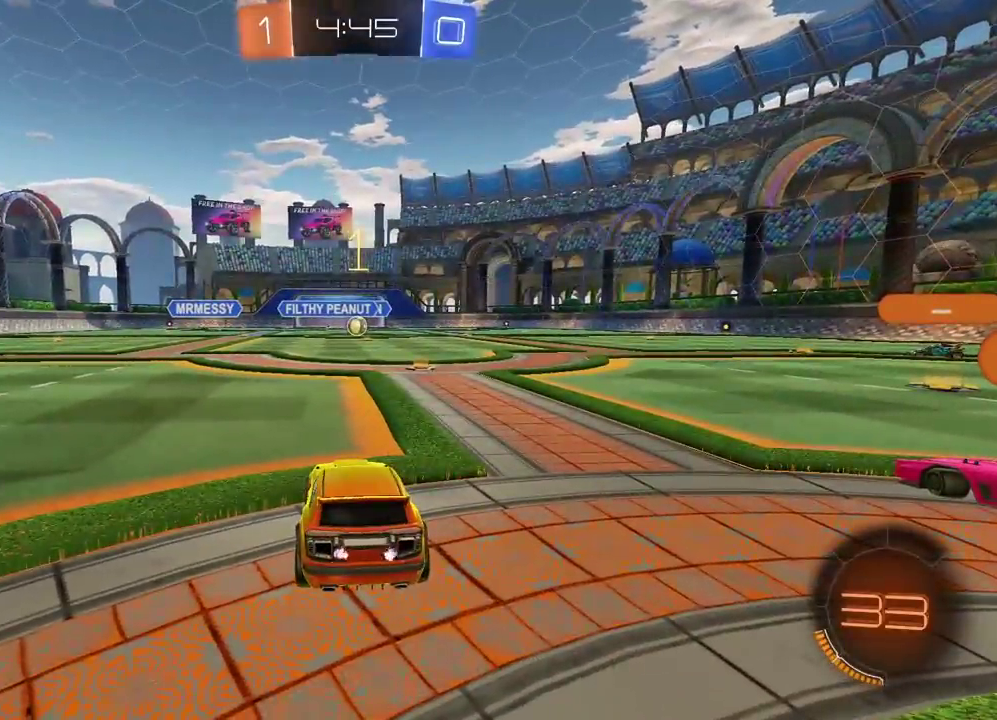
{"buttons": ["R2"], "left_stick": "center", "right_stick": "center", "events": [[333, "left_stick", "up-right"], [483, "left_stick", "center"]]}
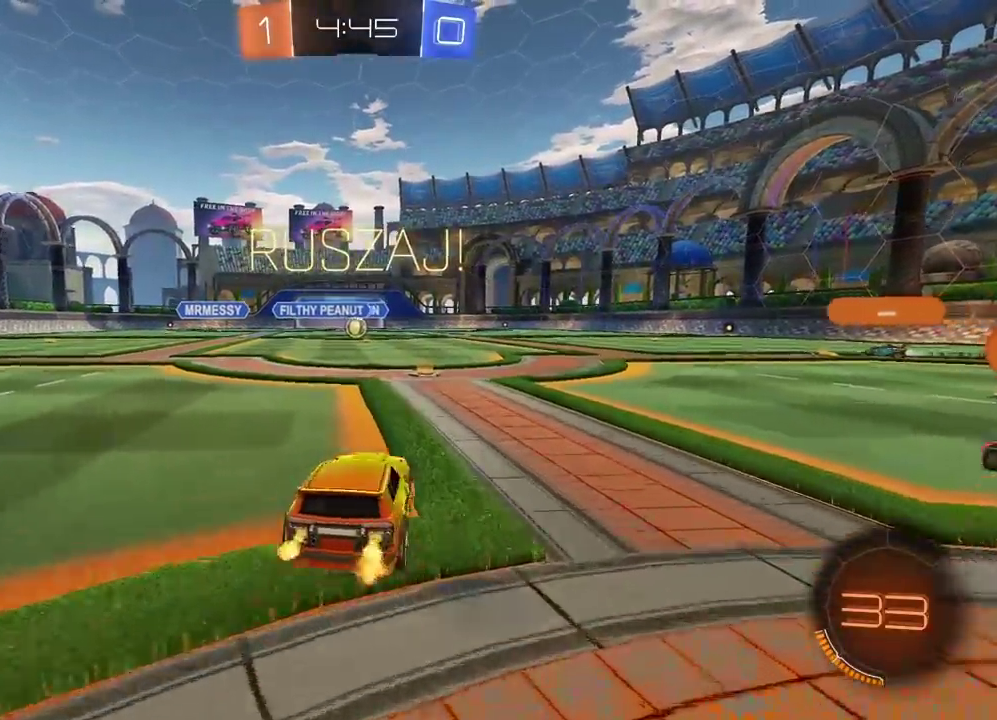
{"buttons": ["R2"], "left_stick": "center", "right_stick": "center", "events": []}
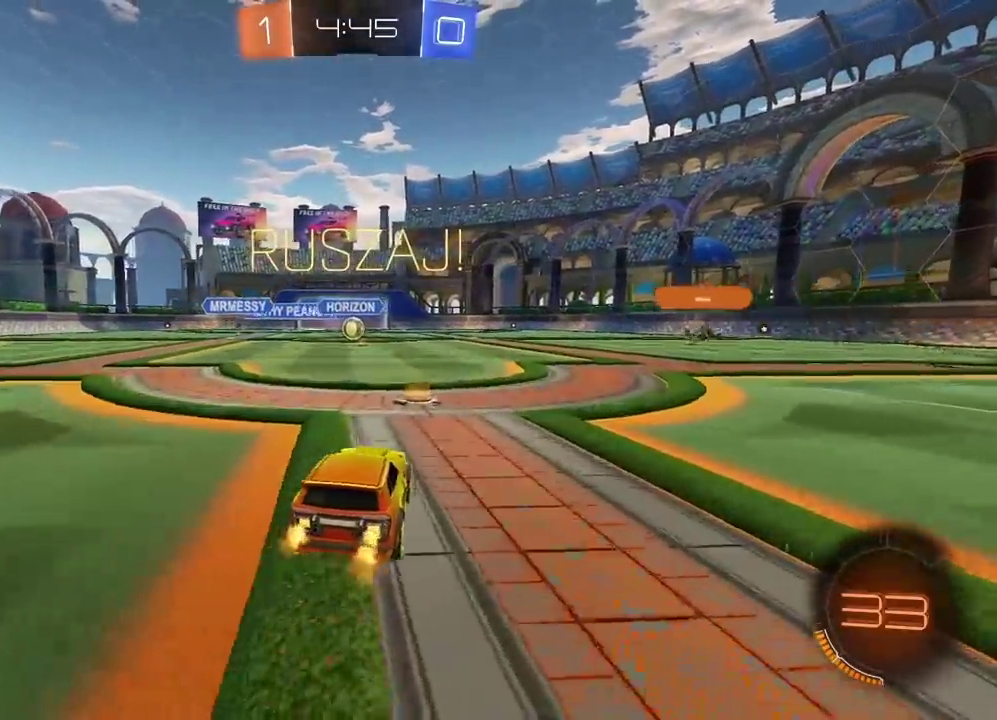
{"buttons": ["R2"], "left_stick": "center", "right_stick": "center", "events": []}
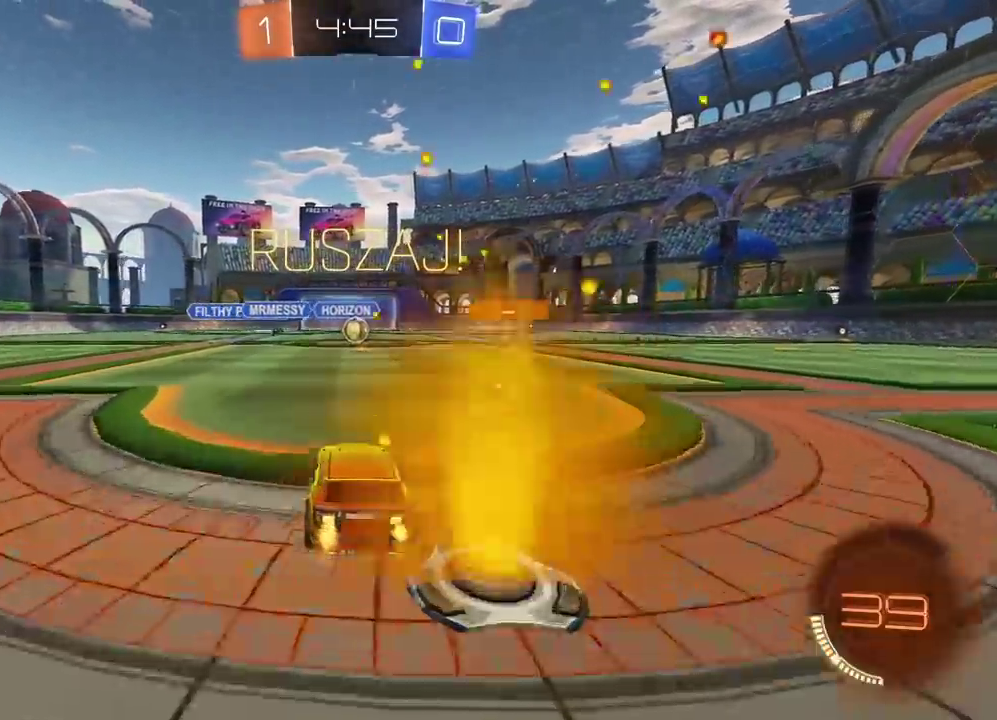
{"buttons": ["R2"], "left_stick": "center", "right_stick": "center", "events": []}
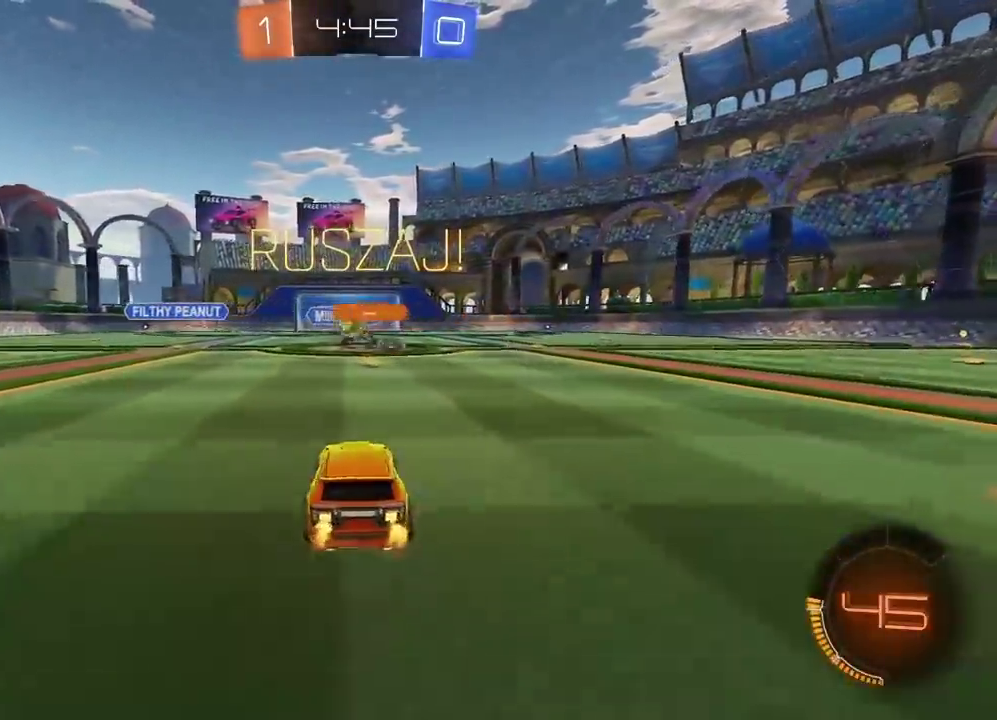
{"buttons": ["R2"], "left_stick": "left", "right_stick": "center", "events": [[450, "left_stick", "left"]]}
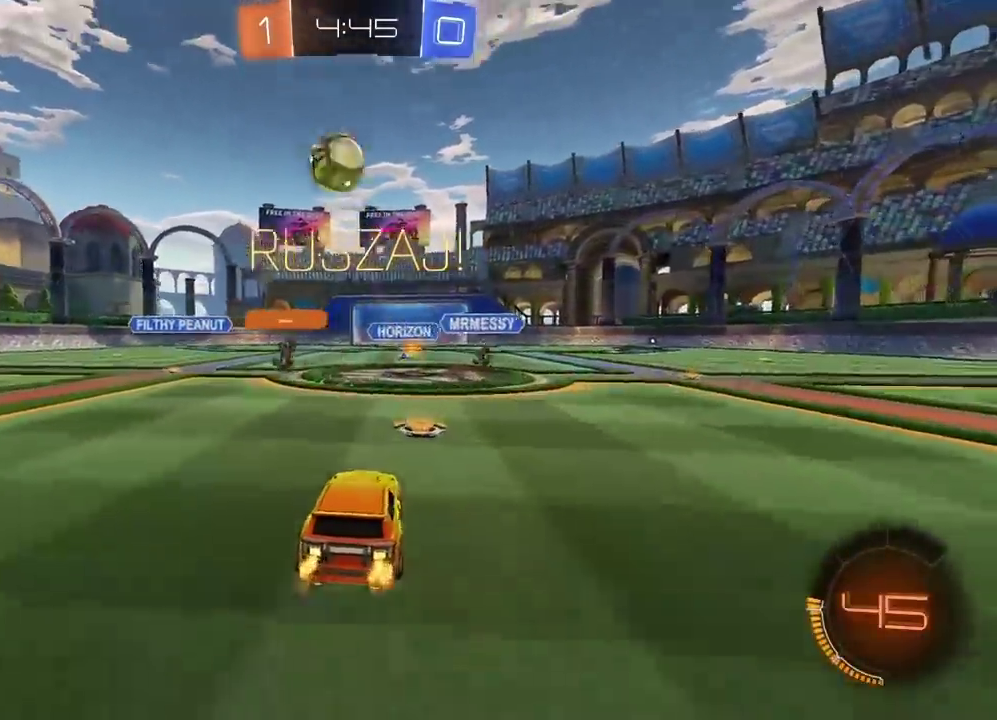
{"buttons": ["CIRCLE", "R2"], "left_stick": "left", "right_stick": "center", "events": [[17, "L1", "down"], [150, "L1", "up"], [167, "CIRCLE", "down"], [233, "TRIANGLE", "down"], [367, "TRIANGLE", "up"]]}
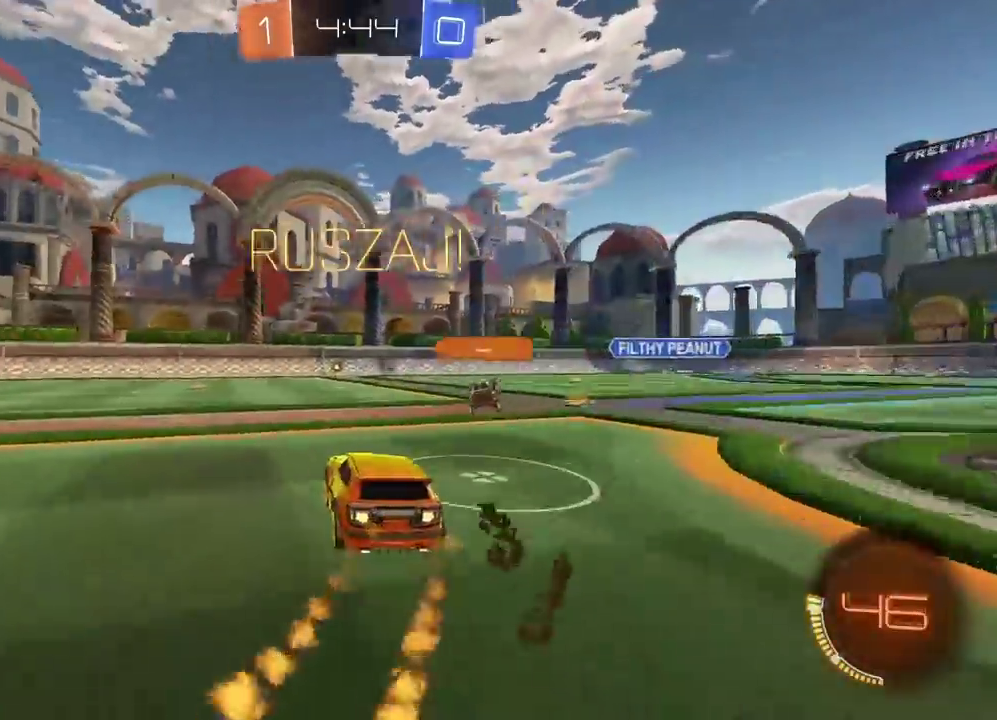
{"buttons": ["CIRCLE", "R2"], "left_stick": "left", "right_stick": "center", "events": []}
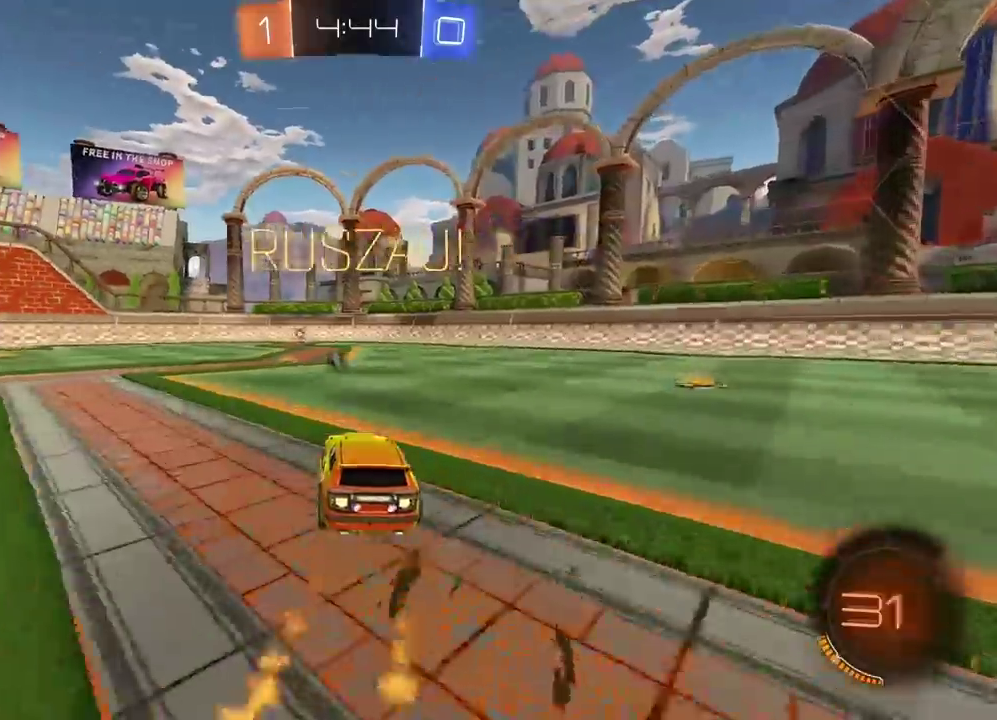
{"buttons": ["CIRCLE", "R2"], "left_stick": "center", "right_stick": "center", "events": [[33, "left_stick", "center"]]}
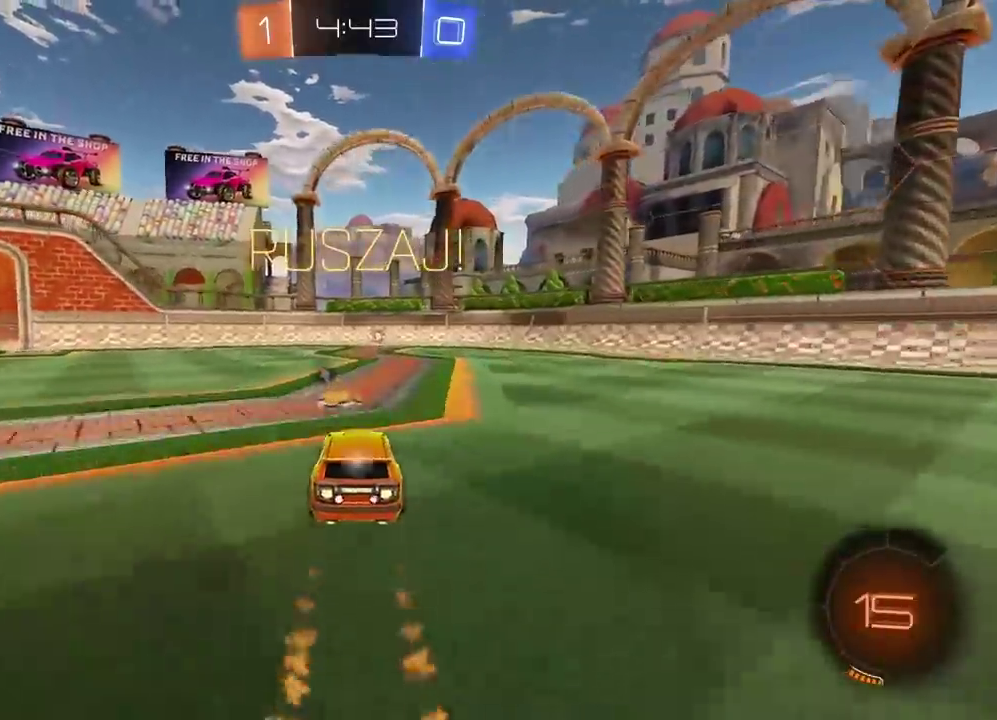
{"buttons": ["R2"], "left_stick": "center", "right_stick": "center", "events": [[83, "TRIANGLE", "down"], [217, "TRIANGLE", "up"], [450, "CIRCLE", "up"]]}
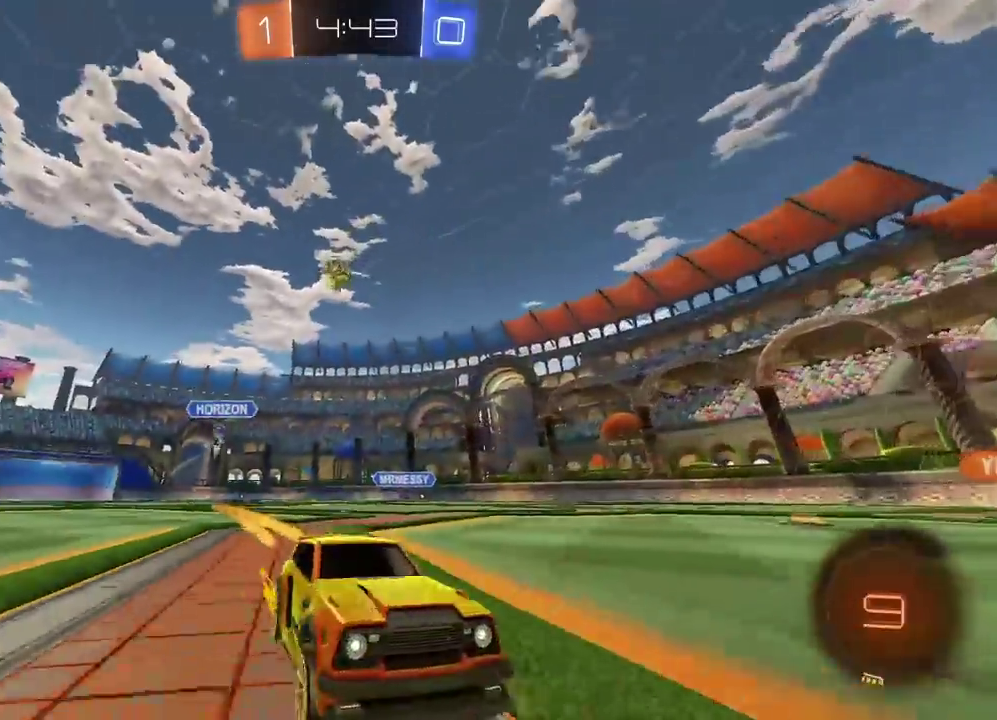
{"buttons": ["R2"], "left_stick": "down-left", "right_stick": "center", "events": [[283, "left_stick", "left"], [450, "left_stick", "down-left"]]}
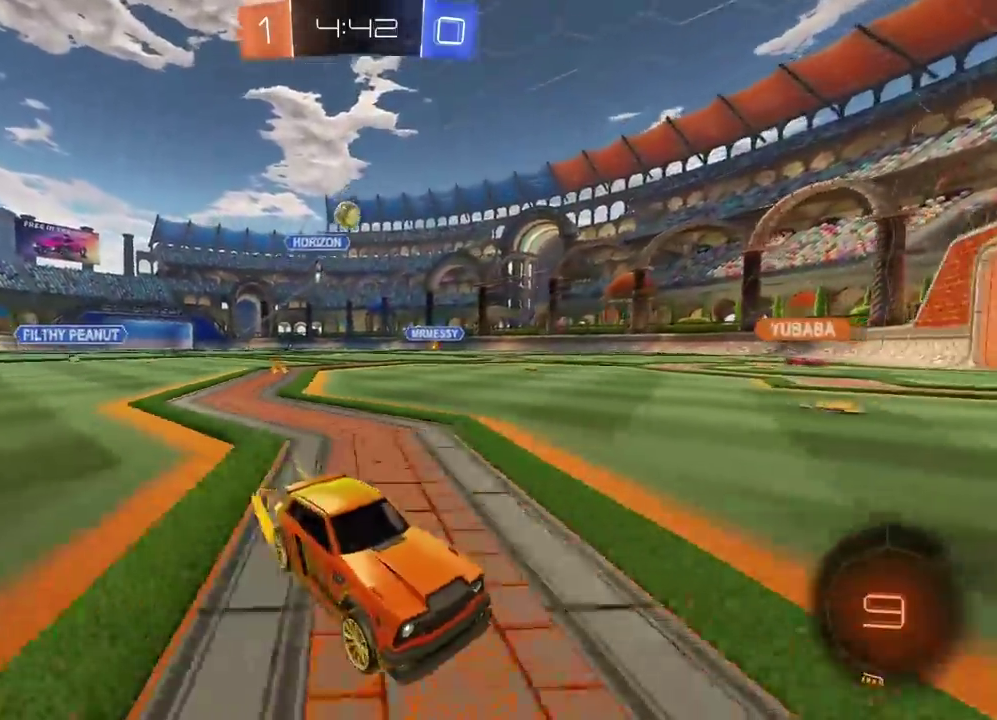
{"buttons": ["CIRCLE", "R2"], "left_stick": "center", "right_stick": "center", "events": [[33, "L1", "down"], [150, "L1", "up"], [300, "left_stick", "left"], [433, "left_stick", "center"], [483, "CIRCLE", "down"]]}
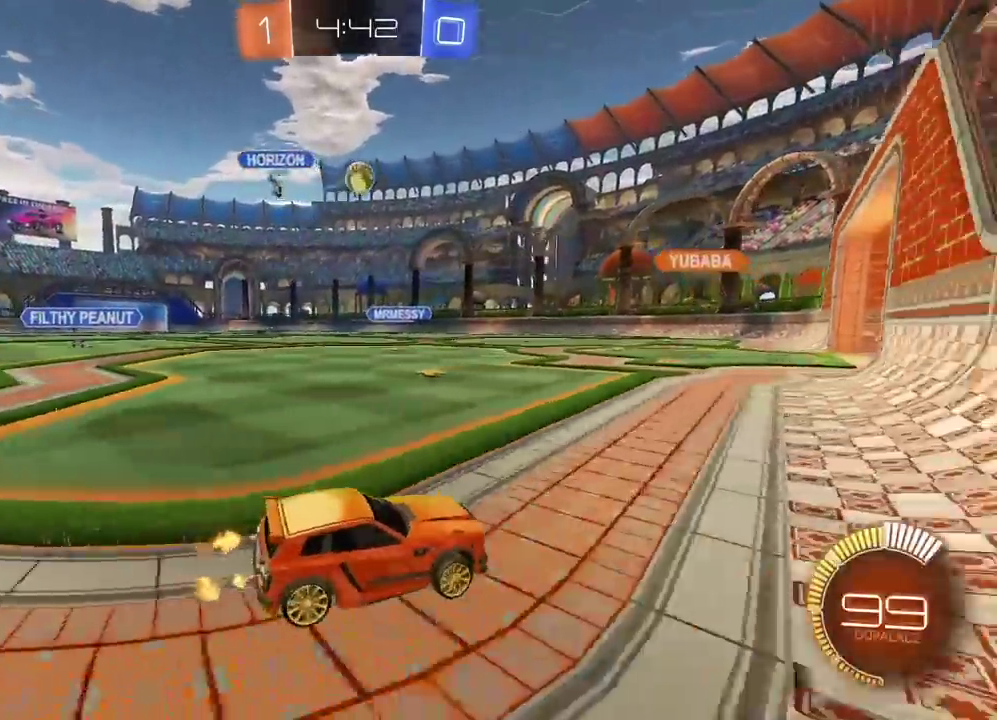
{"buttons": ["R2"], "left_stick": "center", "right_stick": "center", "events": [[400, "CIRCLE", "up"], [400, "left_stick", "right"], [483, "left_stick", "center"]]}
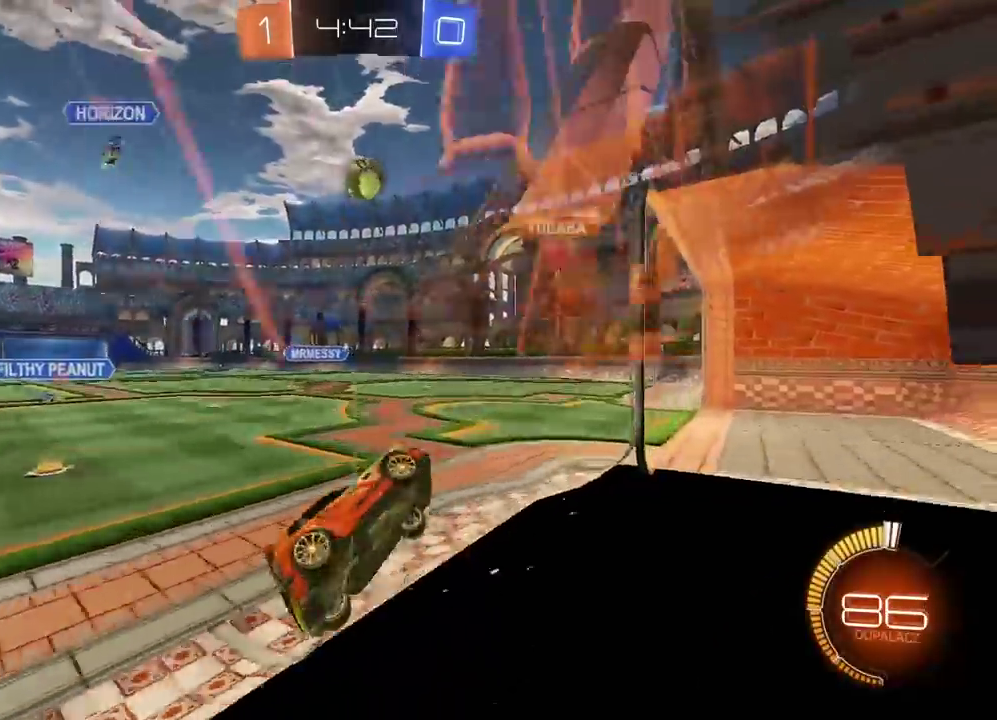
{"buttons": ["R2"], "left_stick": "center", "right_stick": "center", "events": [[50, "R2", "up"], [50, "left_stick", "down-left"], [67, "L2", "down"], [183, "left_stick", "left"], [200, "L2", "up"], [250, "R2", "down"], [467, "left_stick", "center"]]}
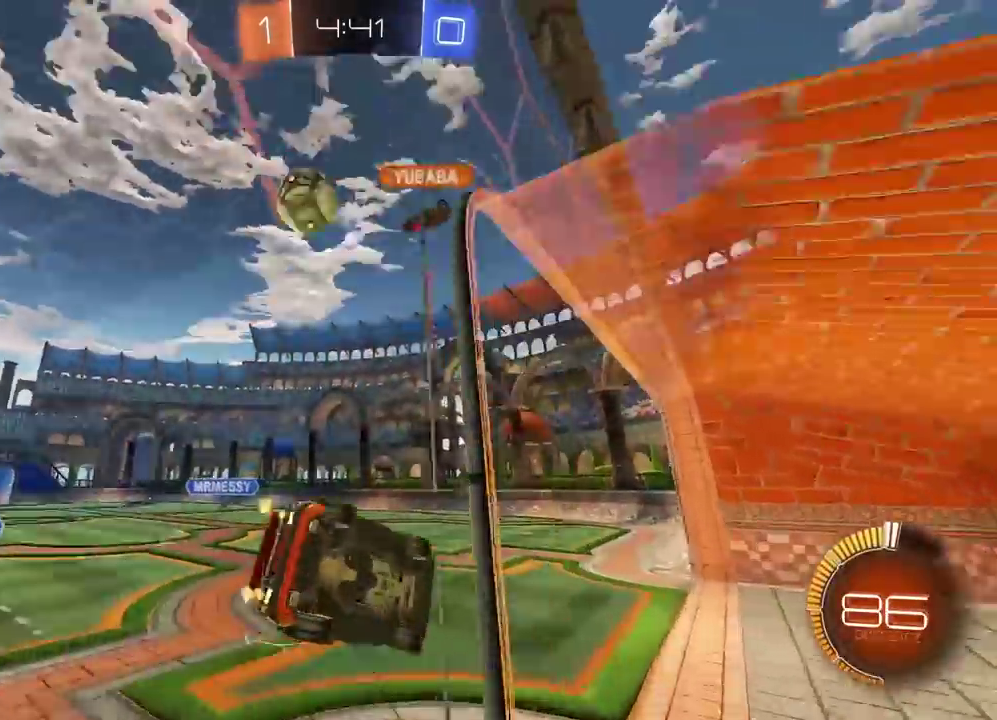
{"buttons": ["R2"], "left_stick": "right", "right_stick": "center", "events": [[183, "R2", "up"], [267, "L2", "down"], [283, "left_stick", "right"], [383, "left_stick", "down-right"], [433, "left_stick", "right"], [450, "L2", "up"], [467, "R2", "down"]]}
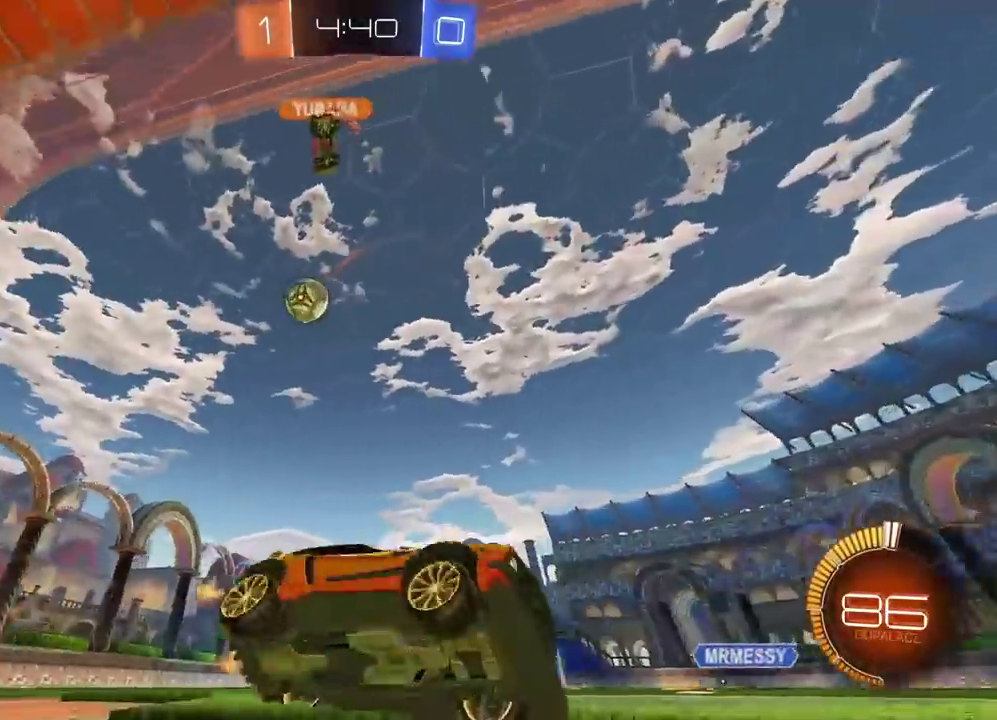
{"buttons": ["R2"], "left_stick": "right", "right_stick": "center", "events": []}
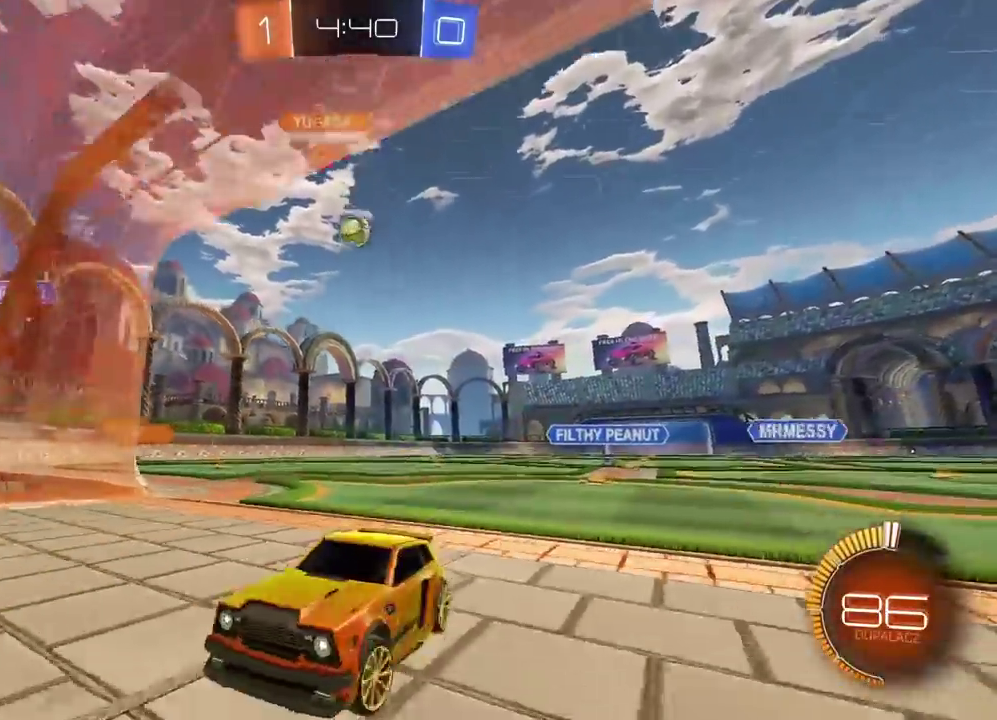
{"buttons": ["R2"], "left_stick": "right", "right_stick": "center", "events": [[117, "L1", "down"], [250, "L1", "up"], [350, "L1", "down"], [450, "L1", "up"]]}
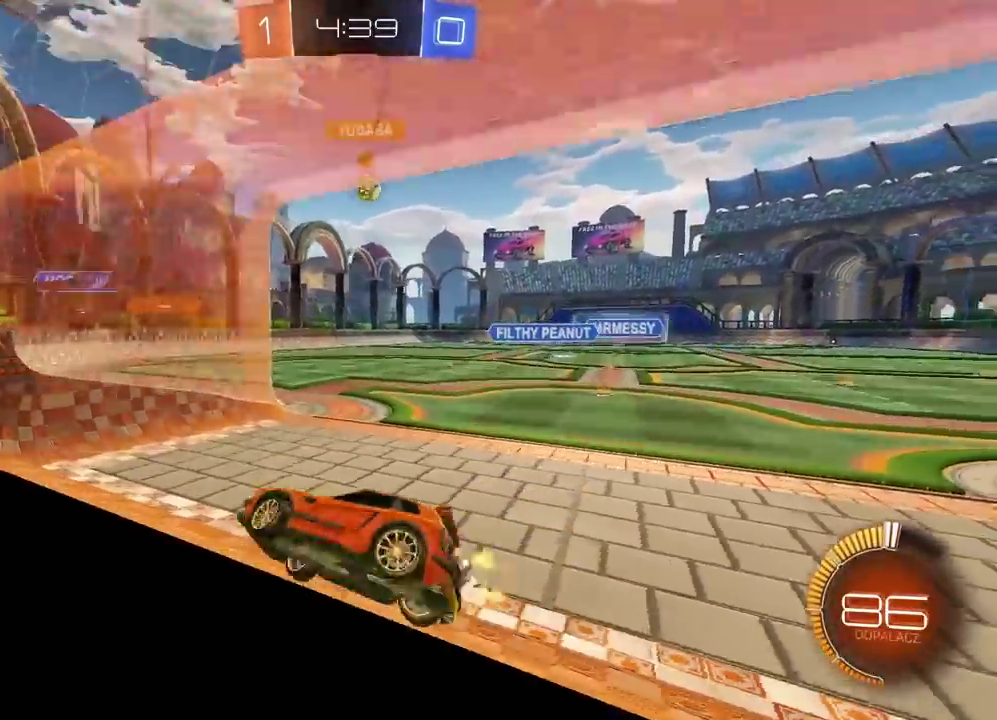
{"buttons": ["R2"], "left_stick": "right", "right_stick": "center", "events": []}
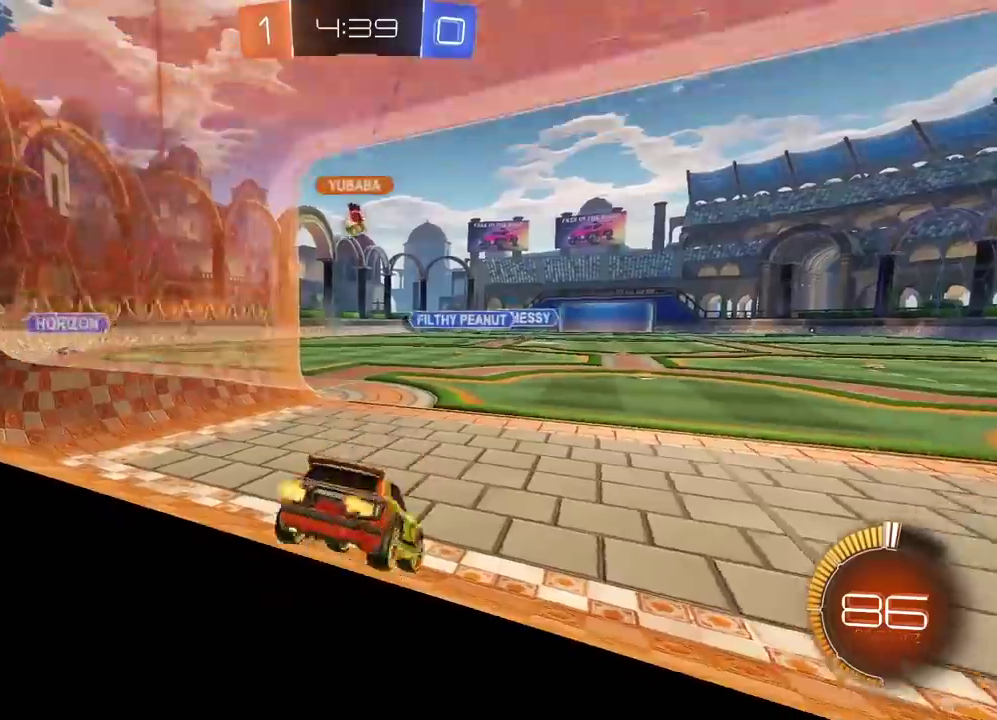
{"buttons": ["R2"], "left_stick": "center", "right_stick": "center", "events": [[167, "left_stick", "center"]]}
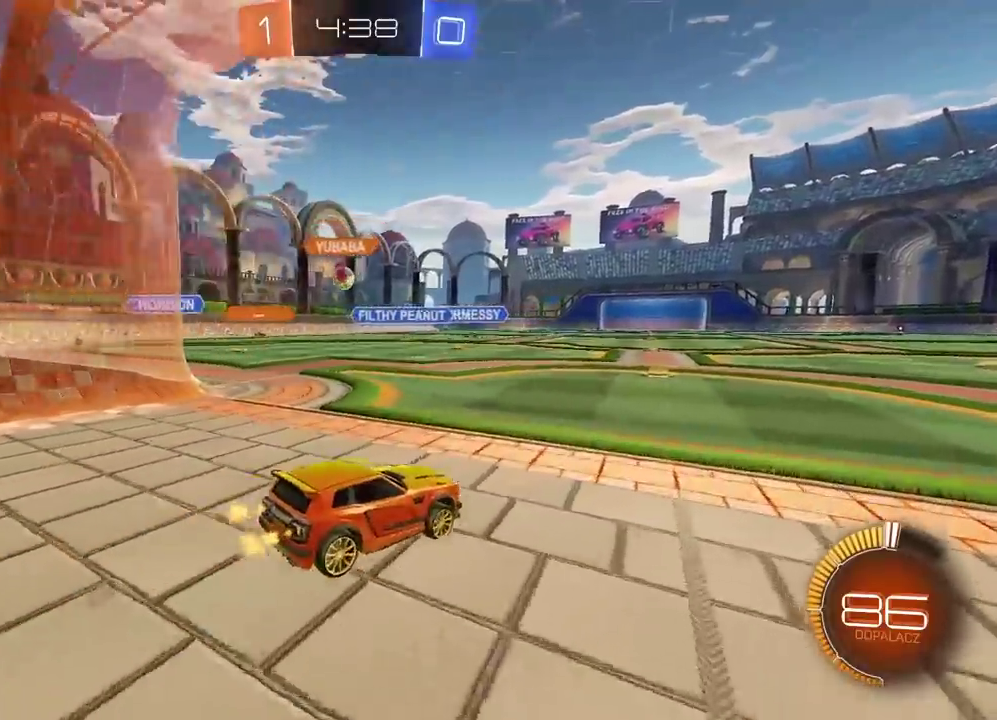
{"buttons": ["R2"], "left_stick": "left", "right_stick": "center", "events": [[317, "left_stick", "left"]]}